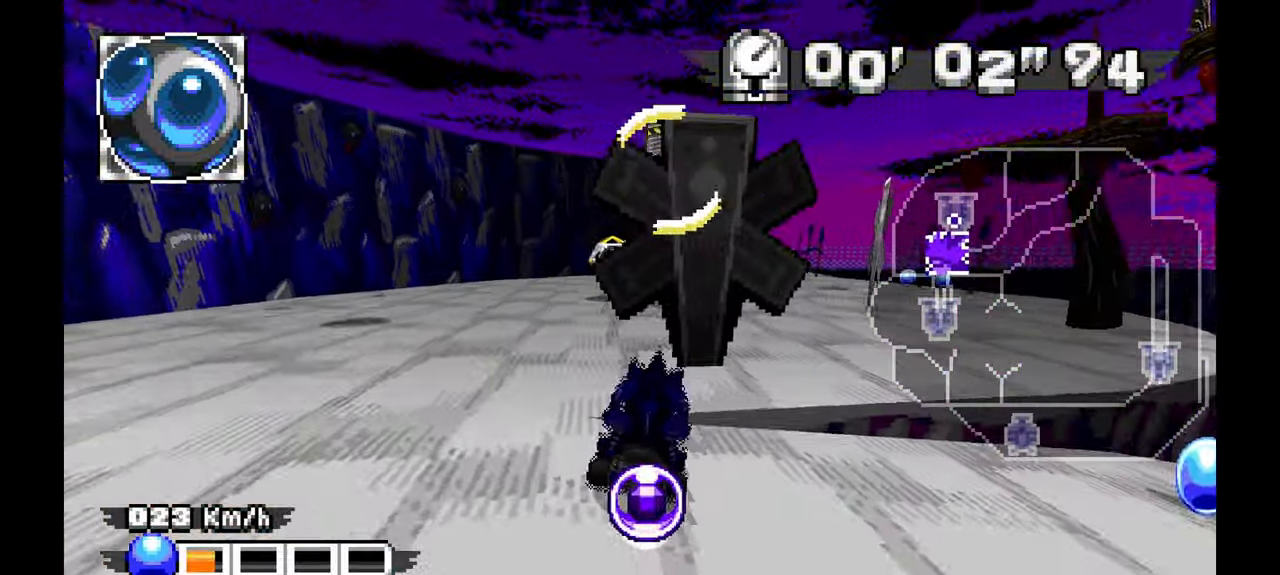
Gameplay with a controller; each line is a JSON object with the inputs held at the frame after it. "events" lists button and stick changes between this image and that frame as [ms after this image, input, new state], when the widget could be followed in between. Not read: B C L1 L3 R1 R3 SELECT START X.
{"buttons": ["A"], "left_stick": "center", "events": [[33, "A", "down"], [117, "left_stick", "up-left"], [233, "left_stick", "center"], [317, "left_stick", "right"], [400, "left_stick", "center"]]}
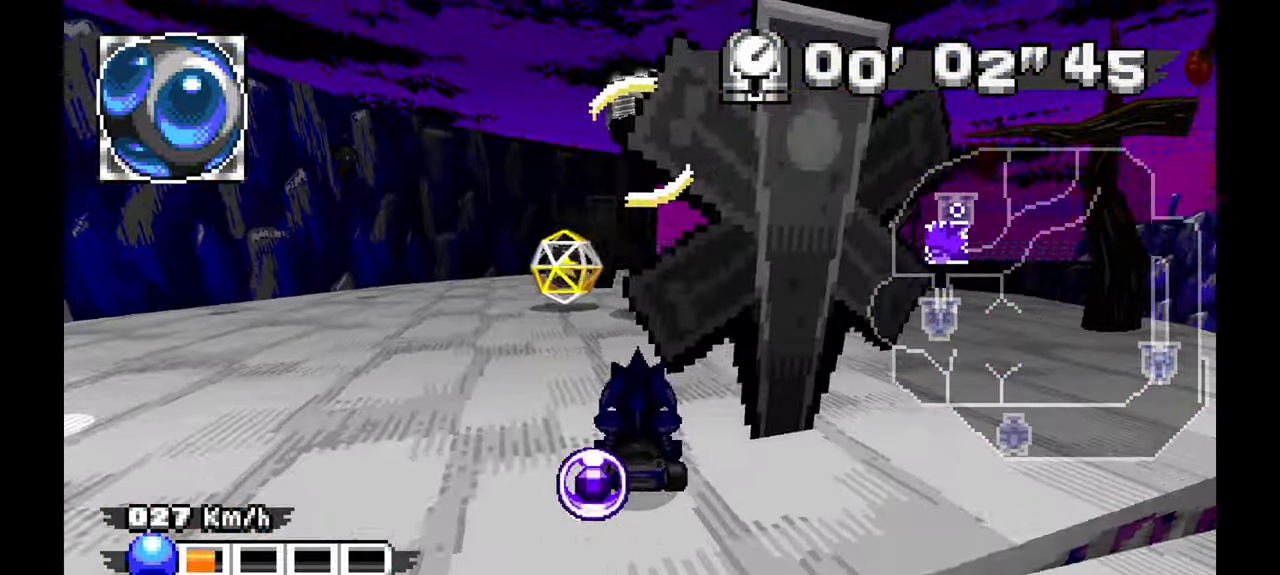
{"buttons": ["A"], "left_stick": "left", "events": [[67, "left_stick", "up"], [267, "left_stick", "up-left"], [383, "left_stick", "left"]]}
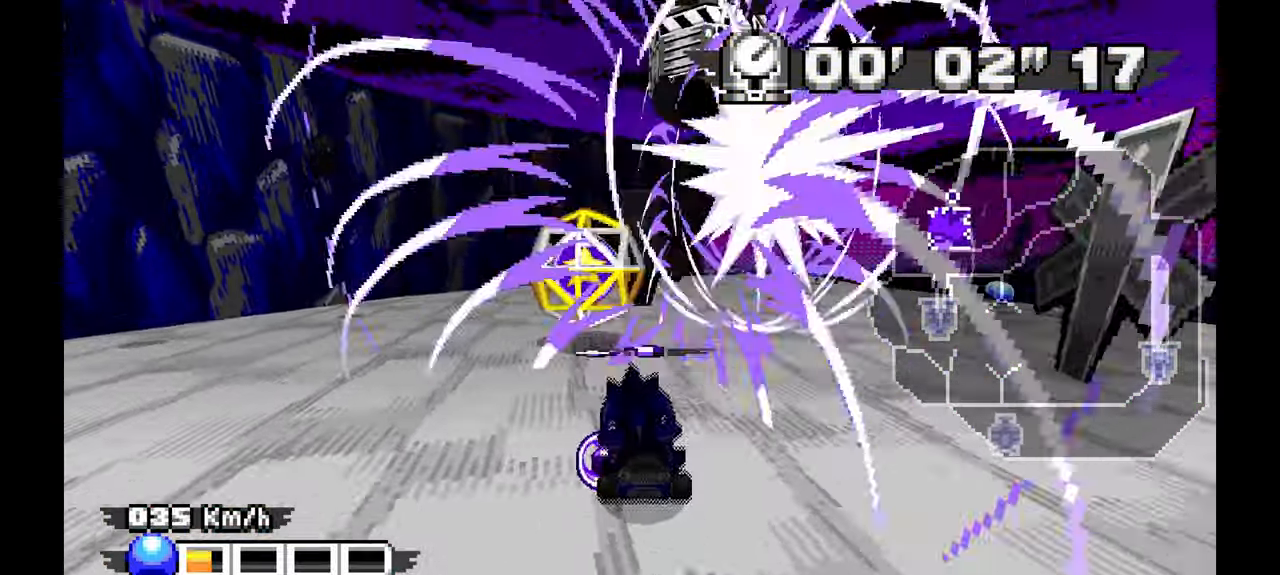
{"buttons": ["A"], "left_stick": "left", "events": [[33, "A", "up"], [83, "A", "down"]]}
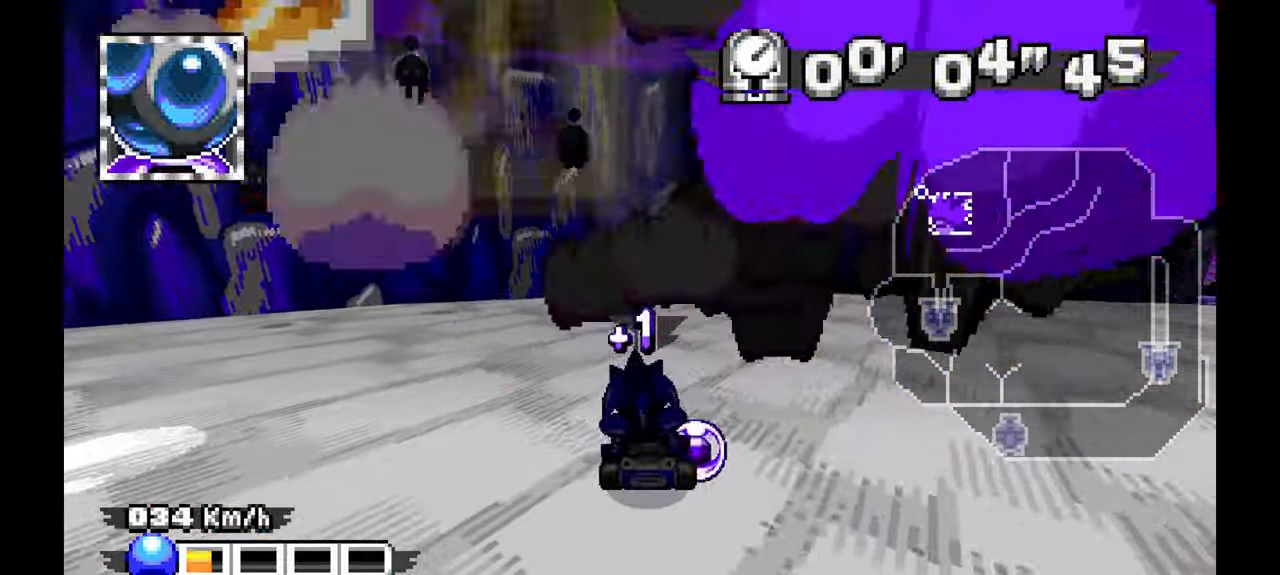
{"buttons": [], "left_stick": "left", "events": [[150, "A", "up"]]}
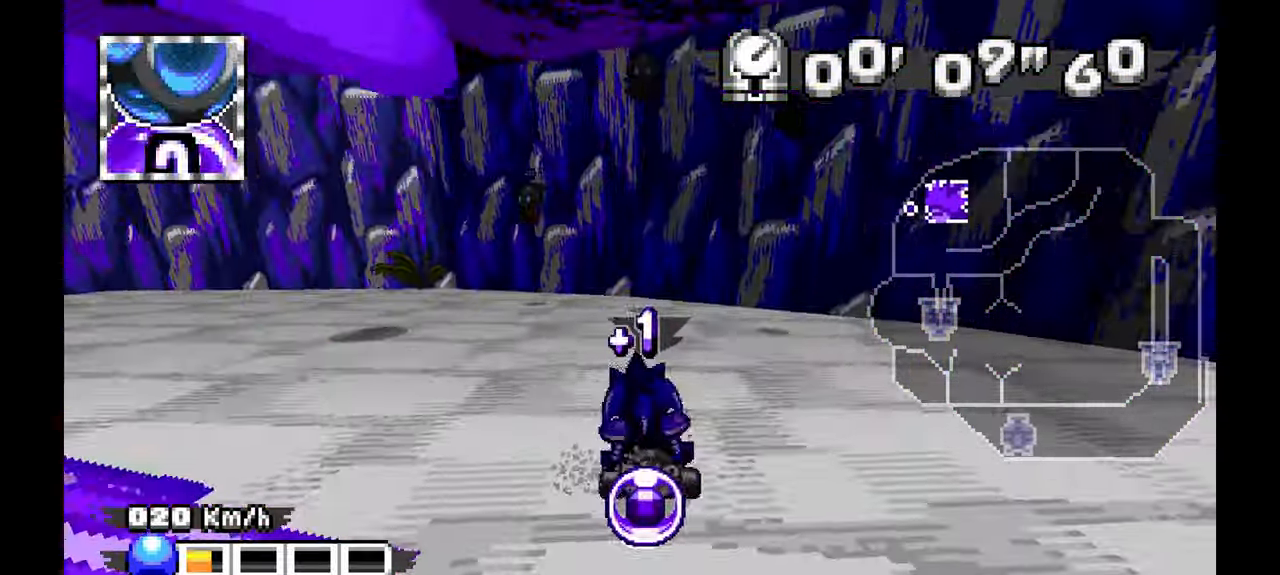
{"buttons": ["A"], "left_stick": "left", "events": [[117, "A", "down"]]}
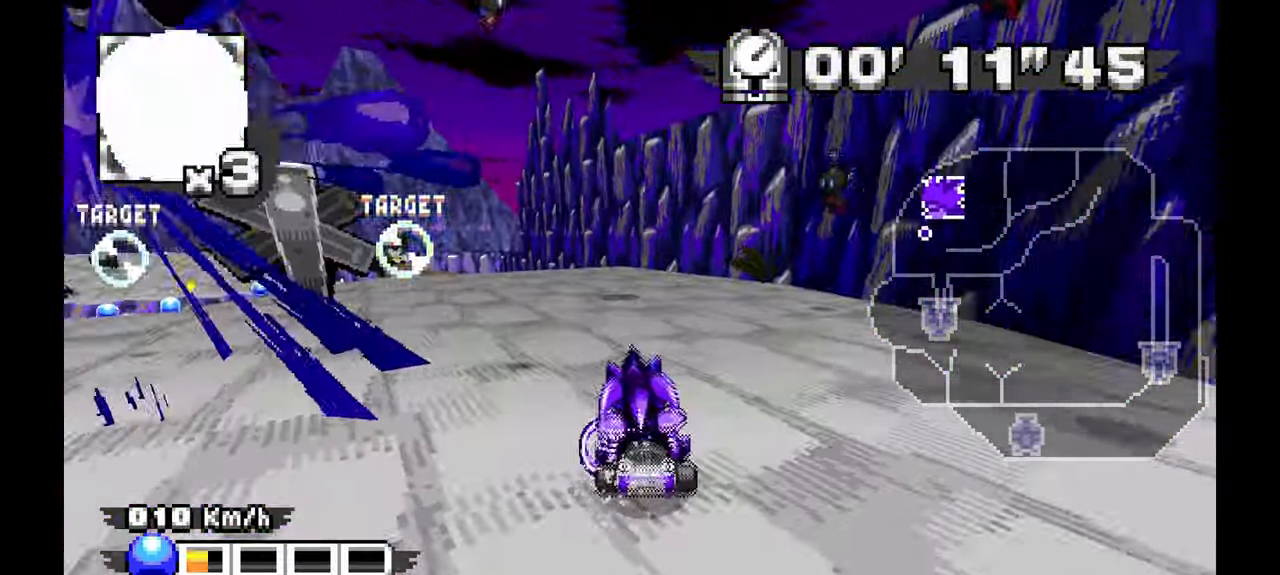
{"buttons": ["A"], "left_stick": "left", "events": [[33, "left_stick", "center"], [350, "left_stick", "left"]]}
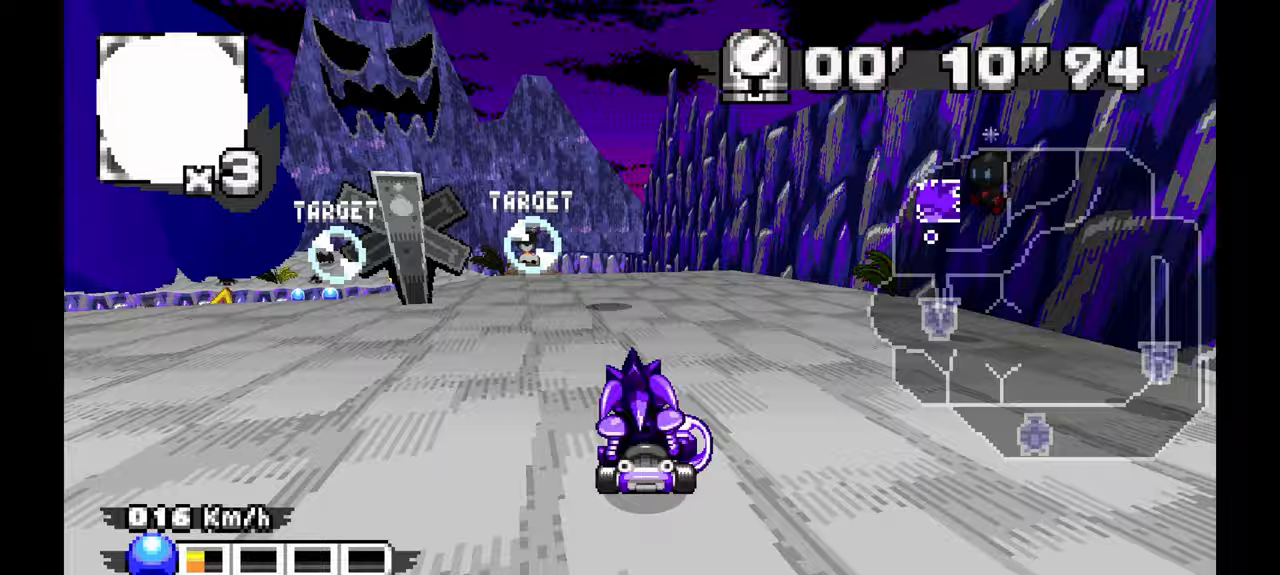
{"buttons": ["A"], "left_stick": "up-left", "events": [[50, "left_stick", "center"], [483, "left_stick", "up-left"]]}
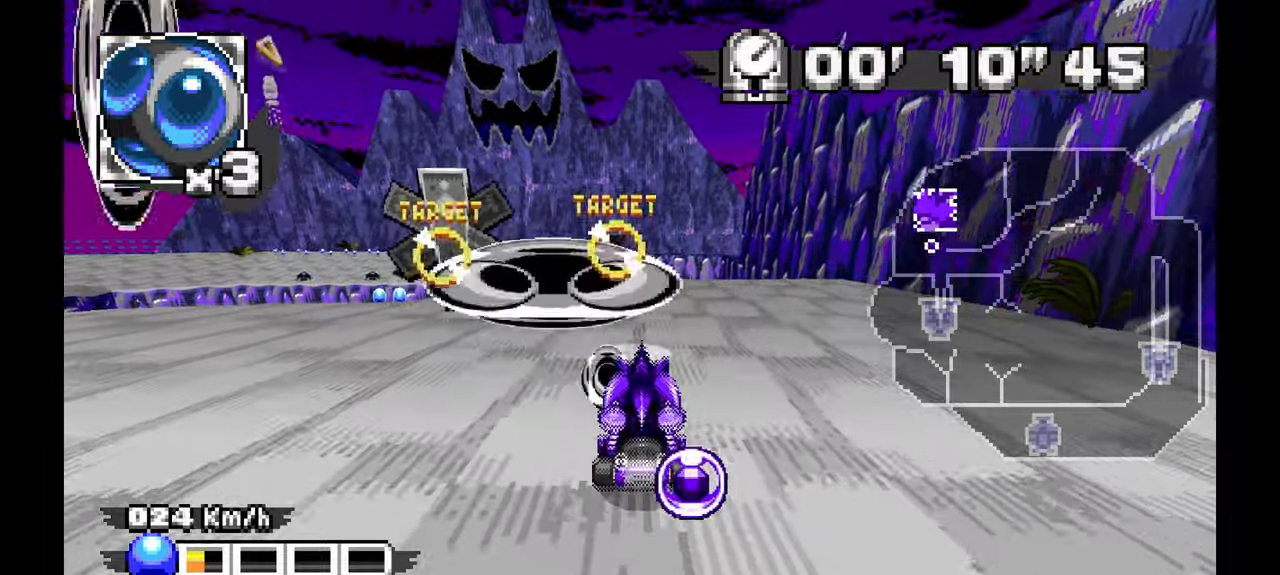
{"buttons": ["A"], "left_stick": "center", "events": [[133, "left_stick", "center"]]}
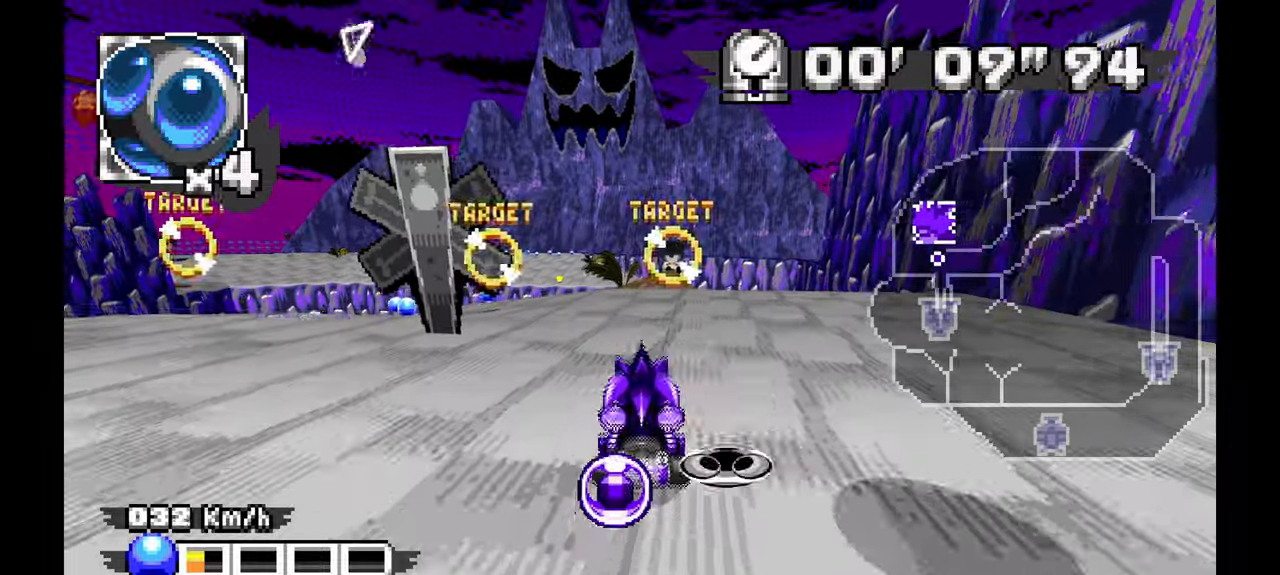
{"buttons": ["A"], "left_stick": "center", "events": [[283, "left_stick", "right"], [433, "left_stick", "center"]]}
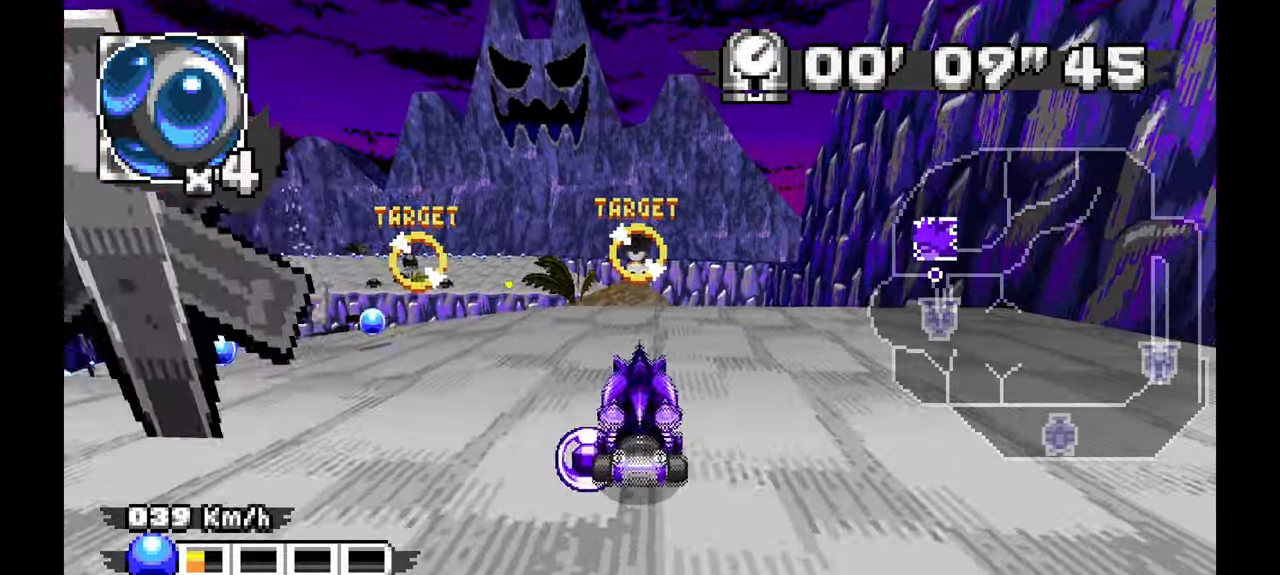
{"buttons": ["A"], "left_stick": "center", "events": [[217, "left_stick", "up-left"], [267, "left_stick", "center"]]}
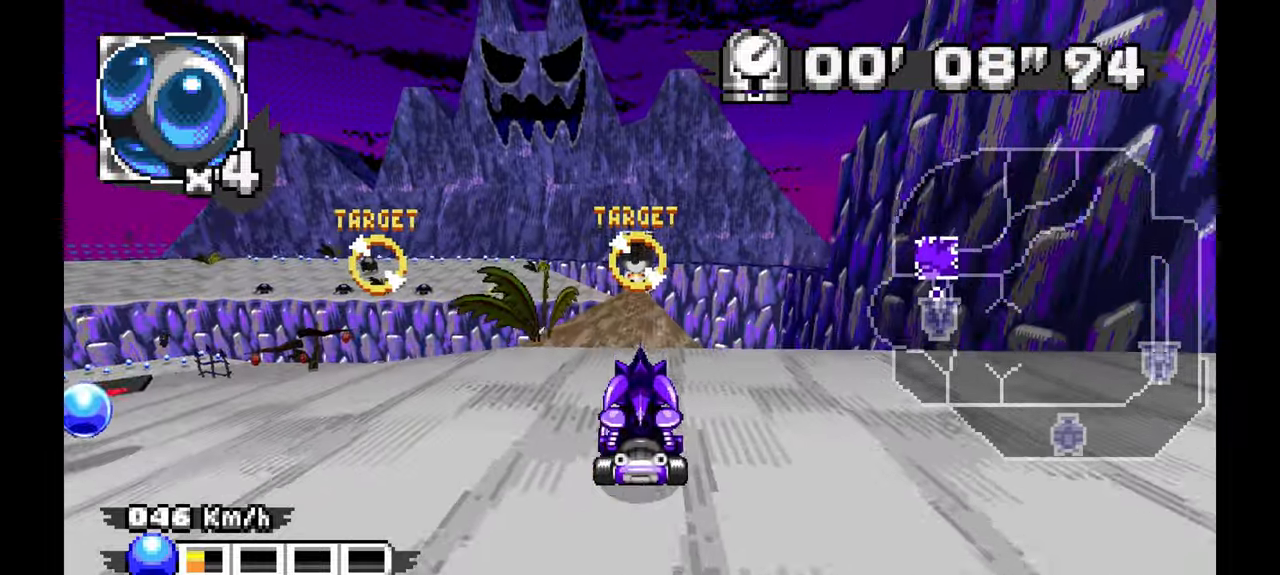
{"buttons": ["A"], "left_stick": "up", "events": [[233, "left_stick", "up"]]}
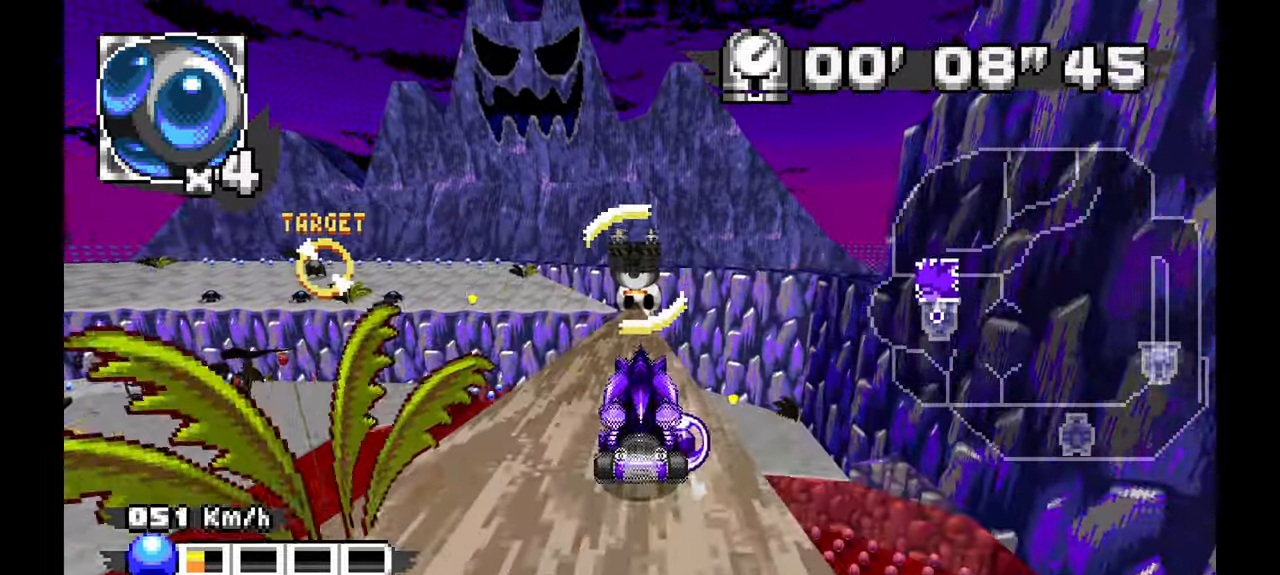
{"buttons": ["A"], "left_stick": "up", "events": []}
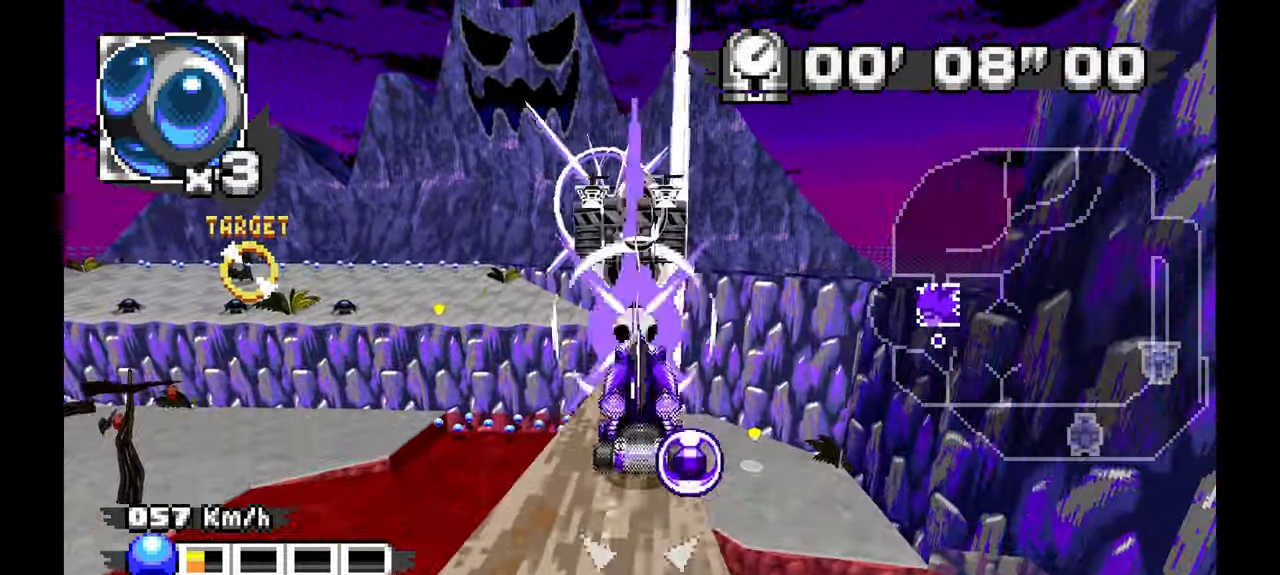
{"buttons": ["A"], "left_stick": "left"}
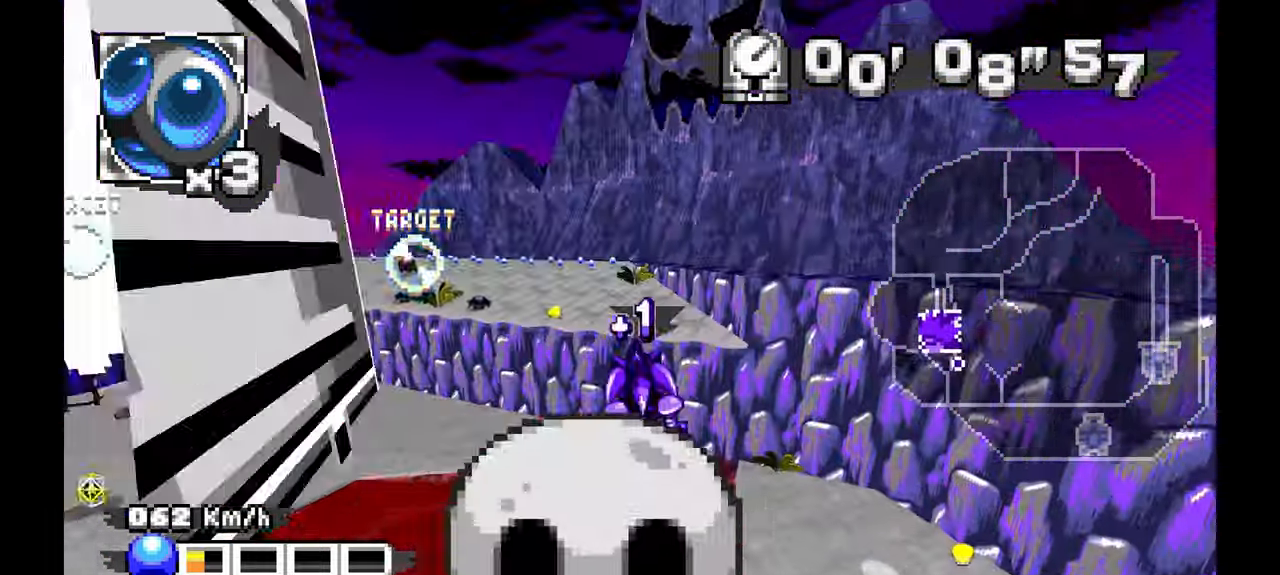
{"buttons": ["A"], "left_stick": "up", "events": [[150, "left_stick", "up-left"], [433, "left_stick", "up"]]}
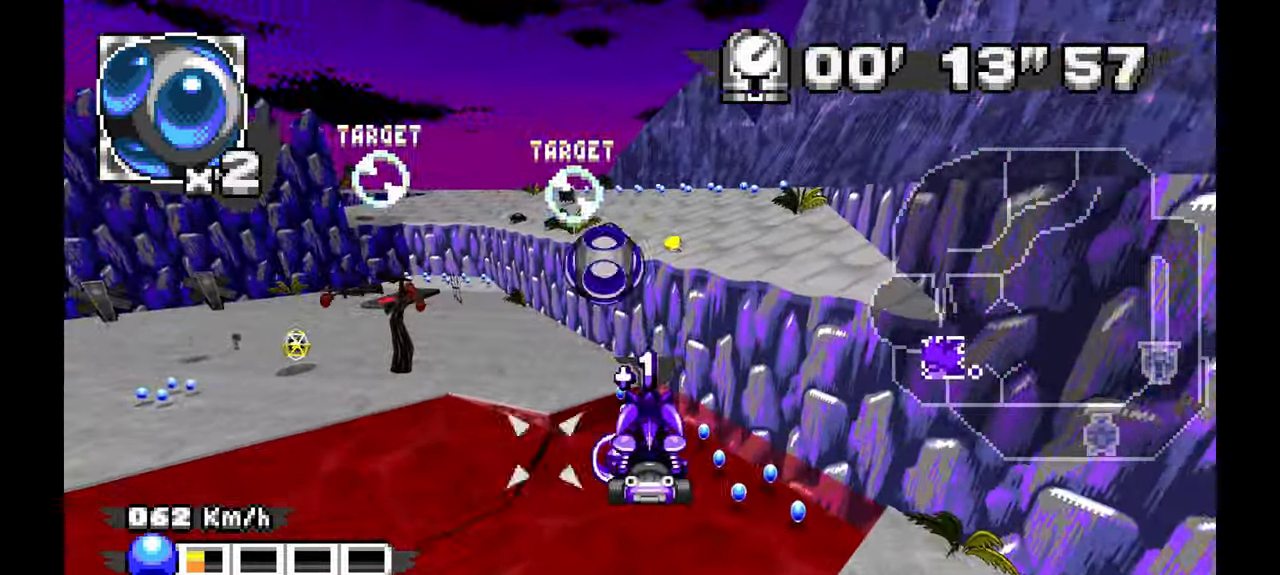
{"buttons": ["A"], "left_stick": "left", "events": [[117, "left_stick", "center"], [233, "left_stick", "left"]]}